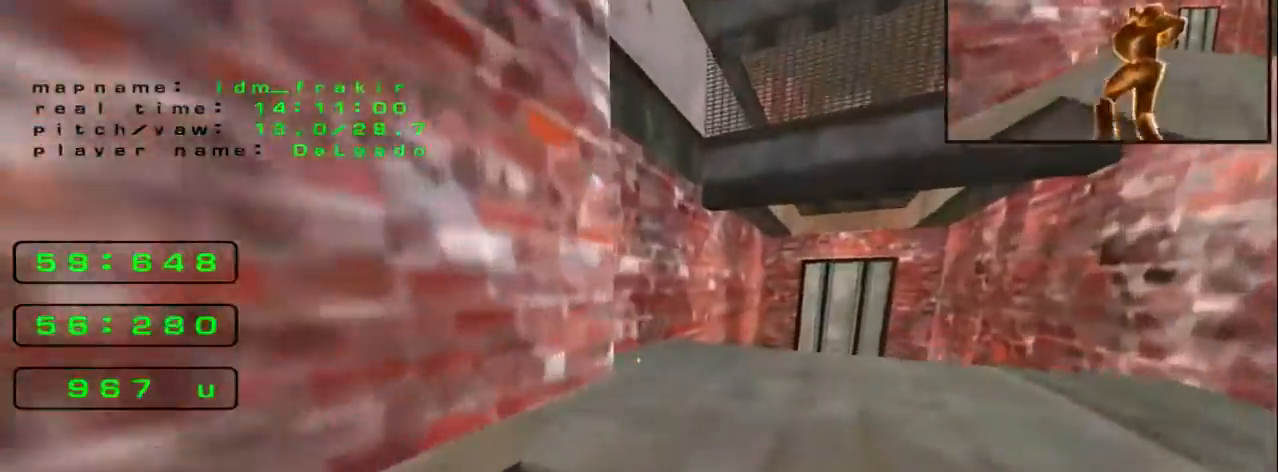
Gameplay with keyboard; each line is a JSON object with the keys held at the frame after it. "events" lists presses ("down") and releases ("up") of "down", "left", "right" and "up" between this image and that frame as [ms after this image, input, new state], when the widget could be followed in between. No other keys are recorded. Mouse input is not recorded.
{"keys": [], "events": [[320, "left", "up"], [360, "up", "up"]]}
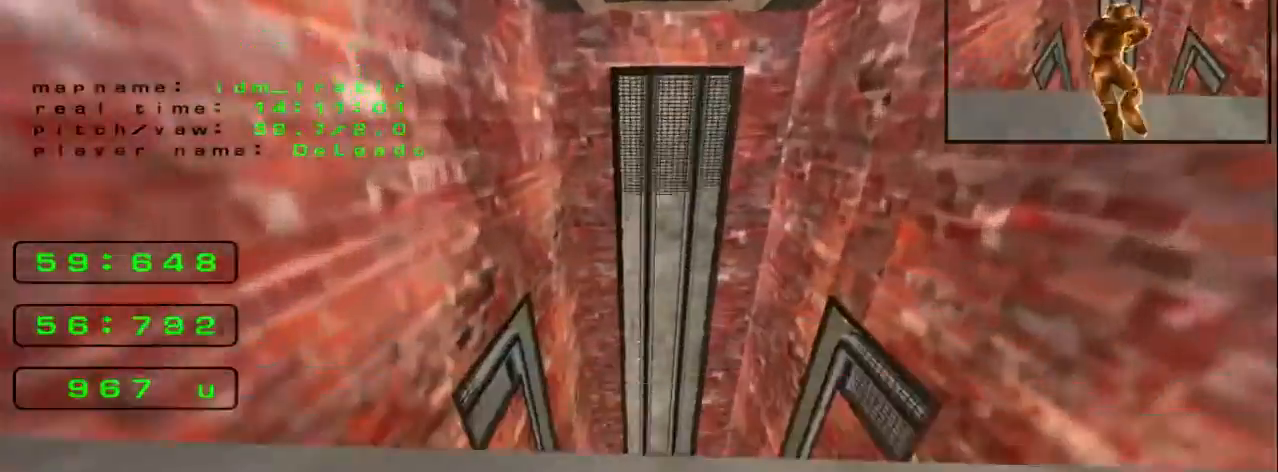
{"keys": ["down"], "events": [[40, "down", "down"], [280, "left", "down"], [320, "left", "up"]]}
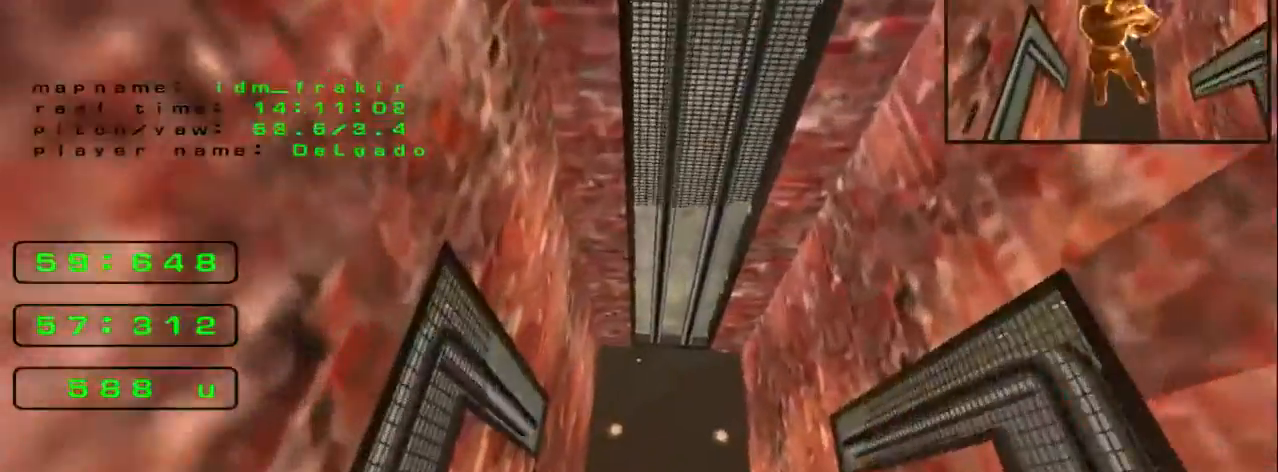
{"keys": [], "events": [[40, "left", "down"], [80, "down", "up"], [160, "left", "up"]]}
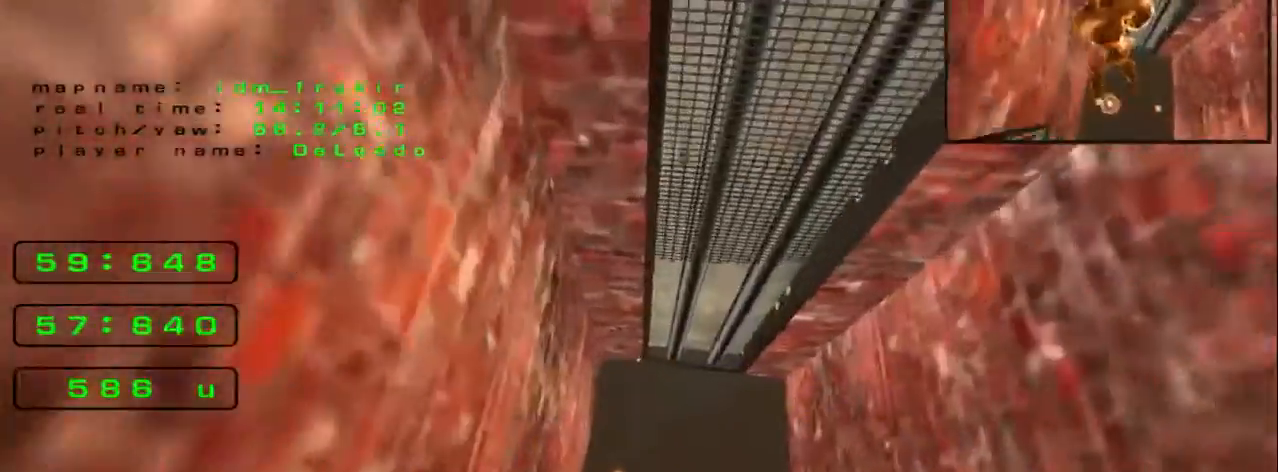
{"keys": ["right", "up"], "events": [[480, "right", "down"], [480, "up", "down"]]}
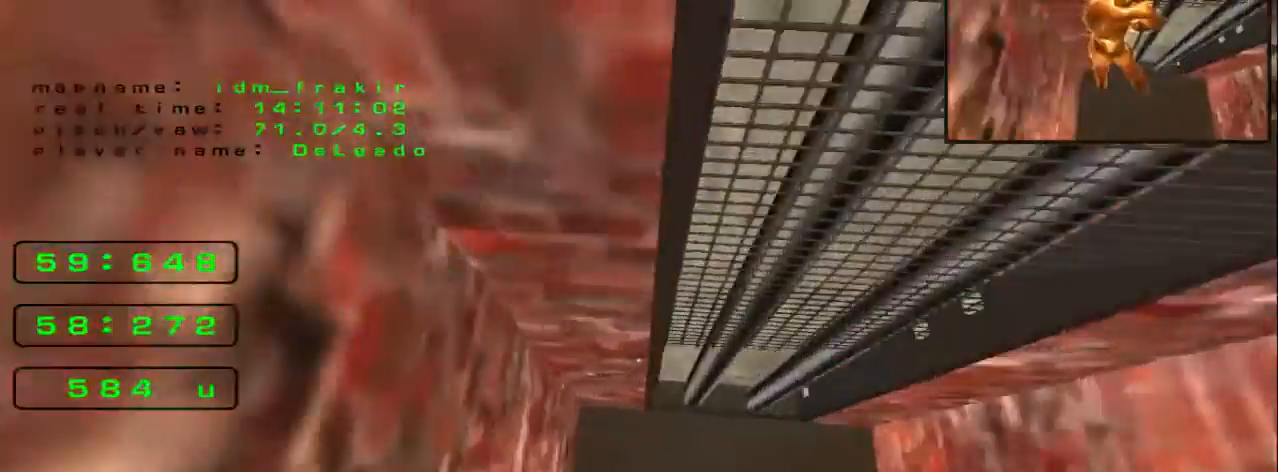
{"keys": ["up"], "events": [[160, "right", "up"], [320, "right", "down"], [400, "right", "up"]]}
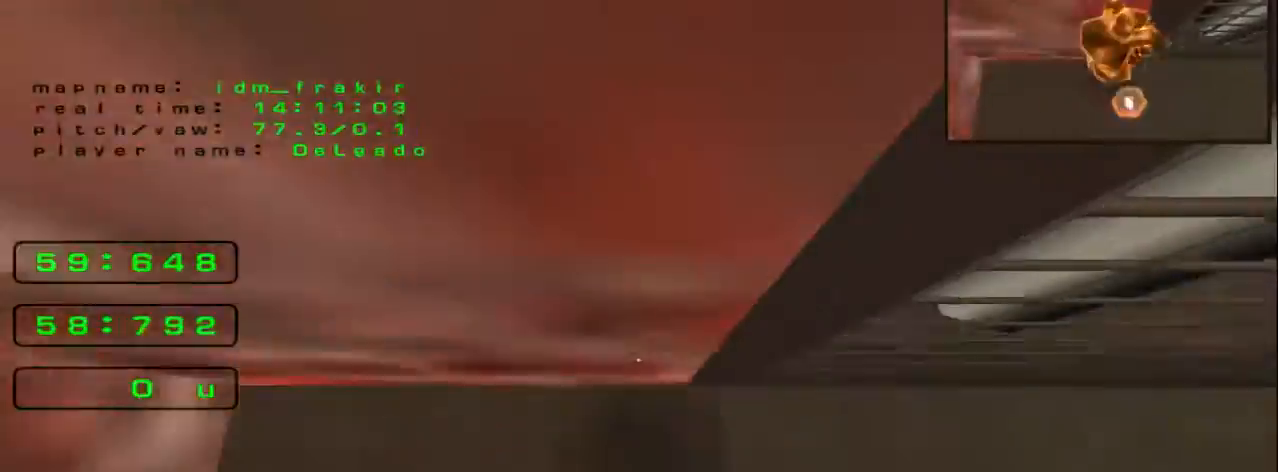
{"keys": ["right", "up"]}
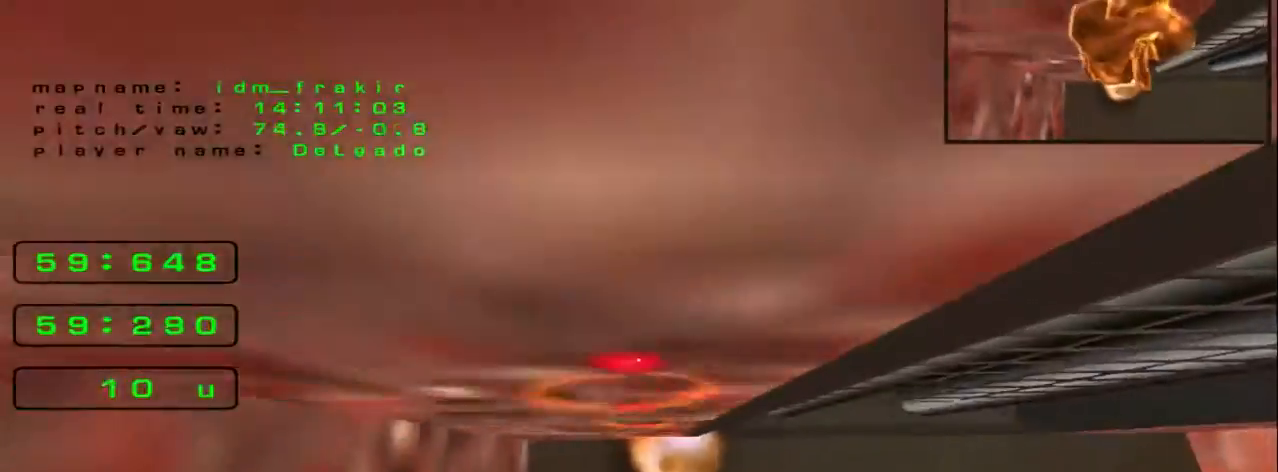
{"keys": ["up"], "events": [[200, "right", "up"]]}
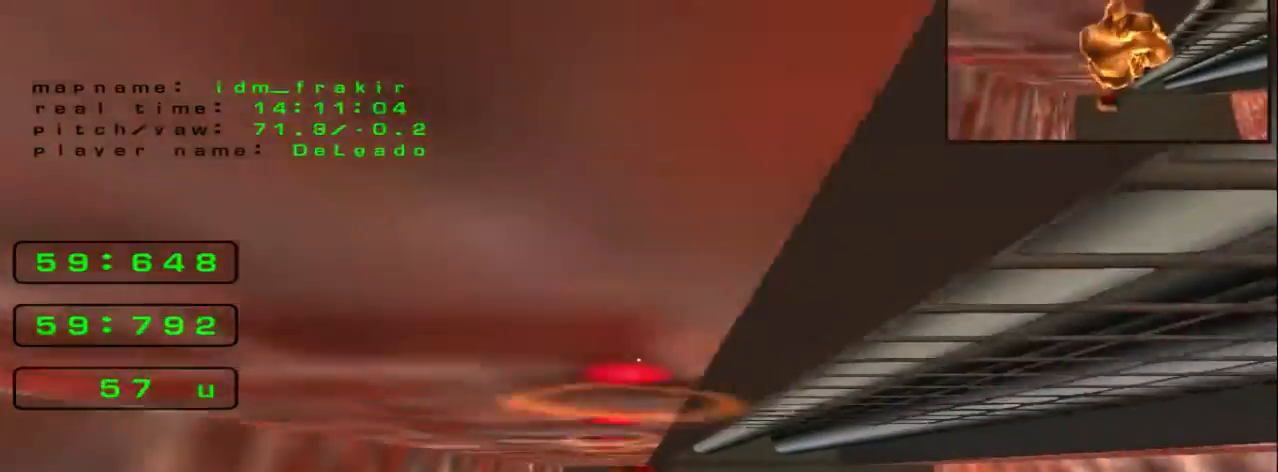
{"keys": ["left", "up"], "events": [[480, "left", "down"]]}
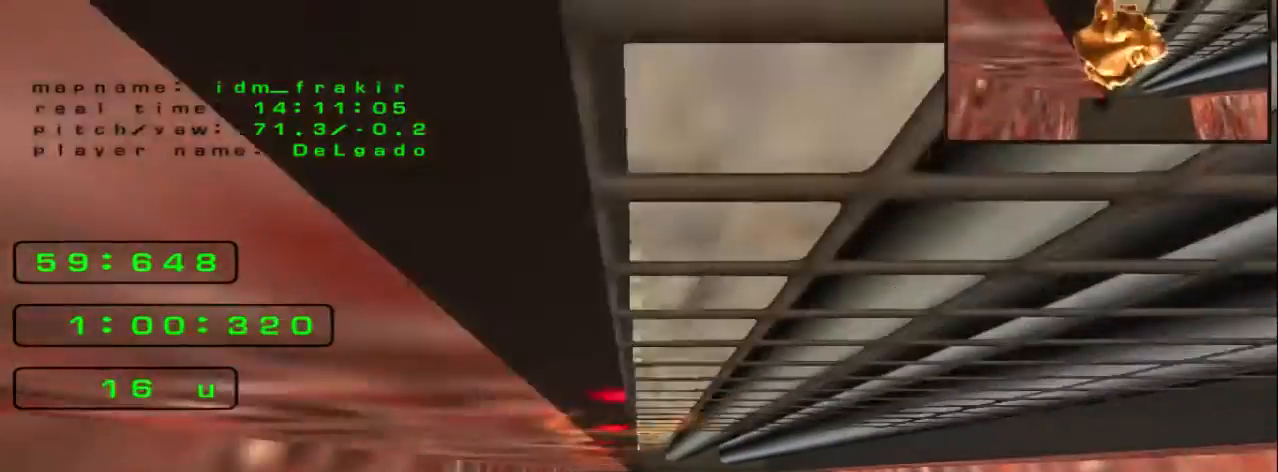
{"keys": ["up"], "events": [[80, "left", "up"], [200, "left", "down"], [280, "left", "up"]]}
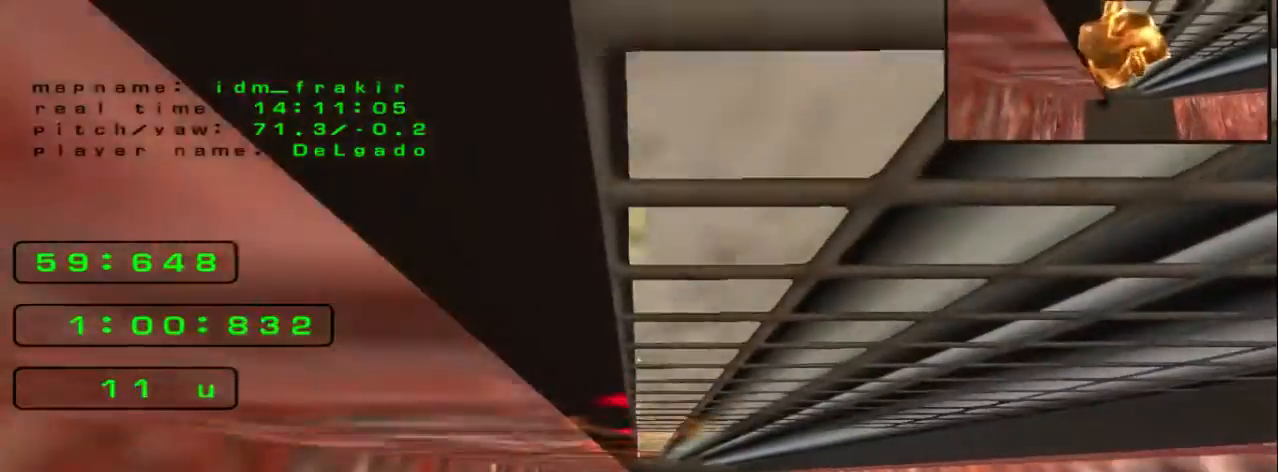
{"keys": ["up"], "events": []}
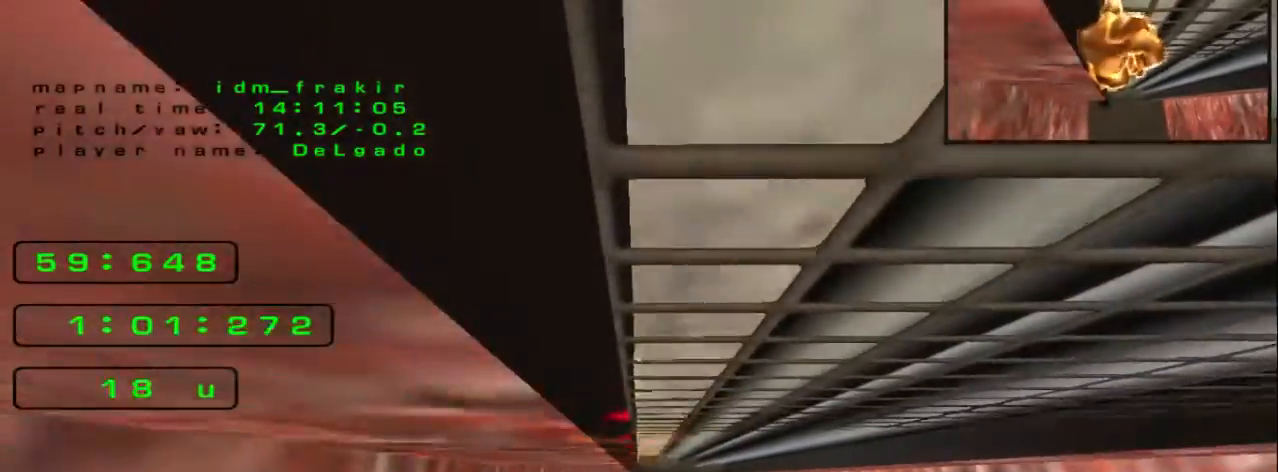
{"keys": ["up"], "events": []}
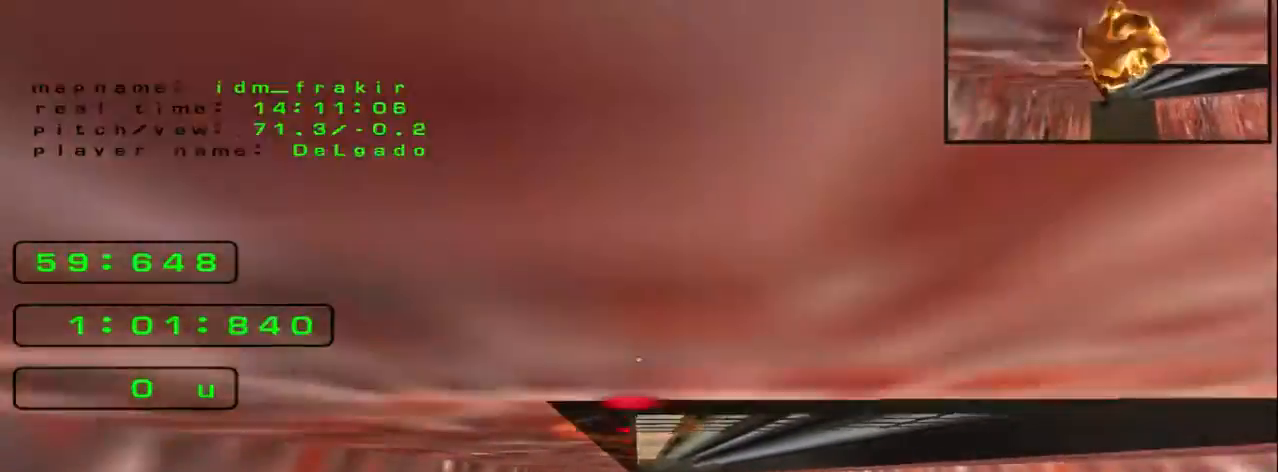
{"keys": ["left", "up"], "events": [[360, "left", "down"]]}